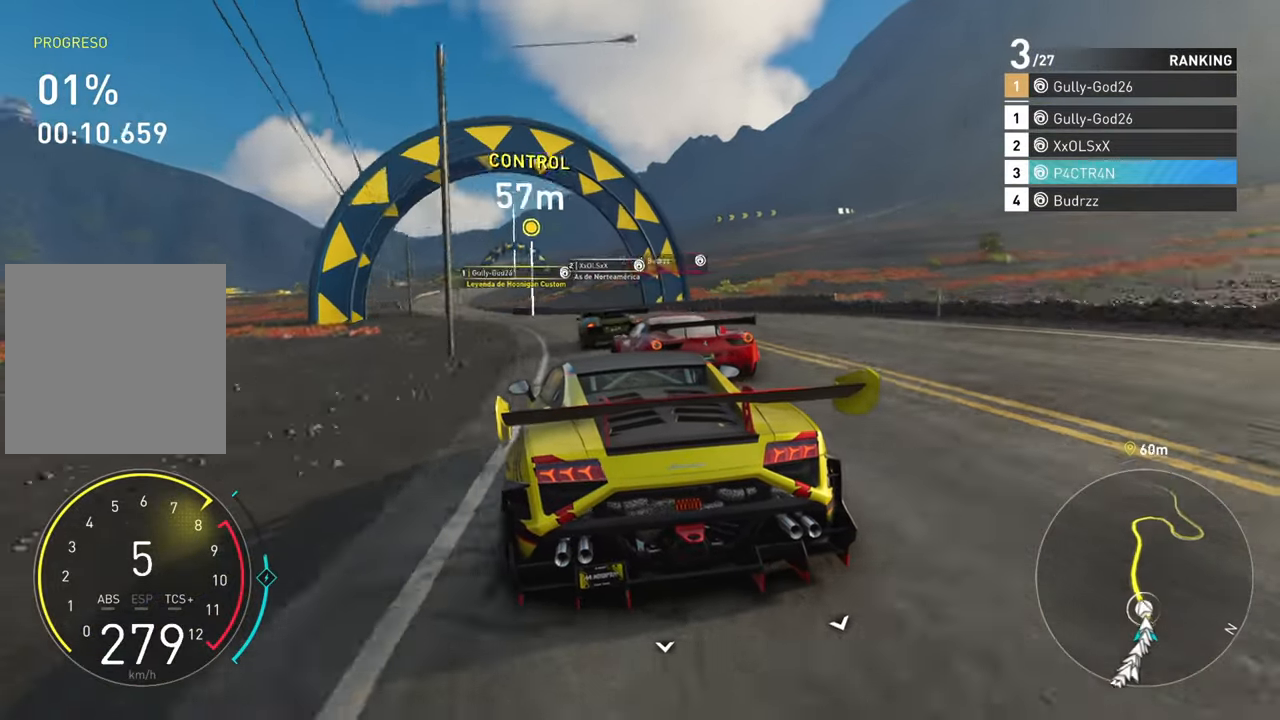
Gameplay with a controller (Xbox layout); each line is a JSON object with the inputs held at the frame after it. "events" lists button and stick changes between this image and that frame as [ms after this image, input, new state], when the widget could be followed in between.
{"buttons": ["R2"], "left_stick": "left", "right_stick": "center", "events": []}
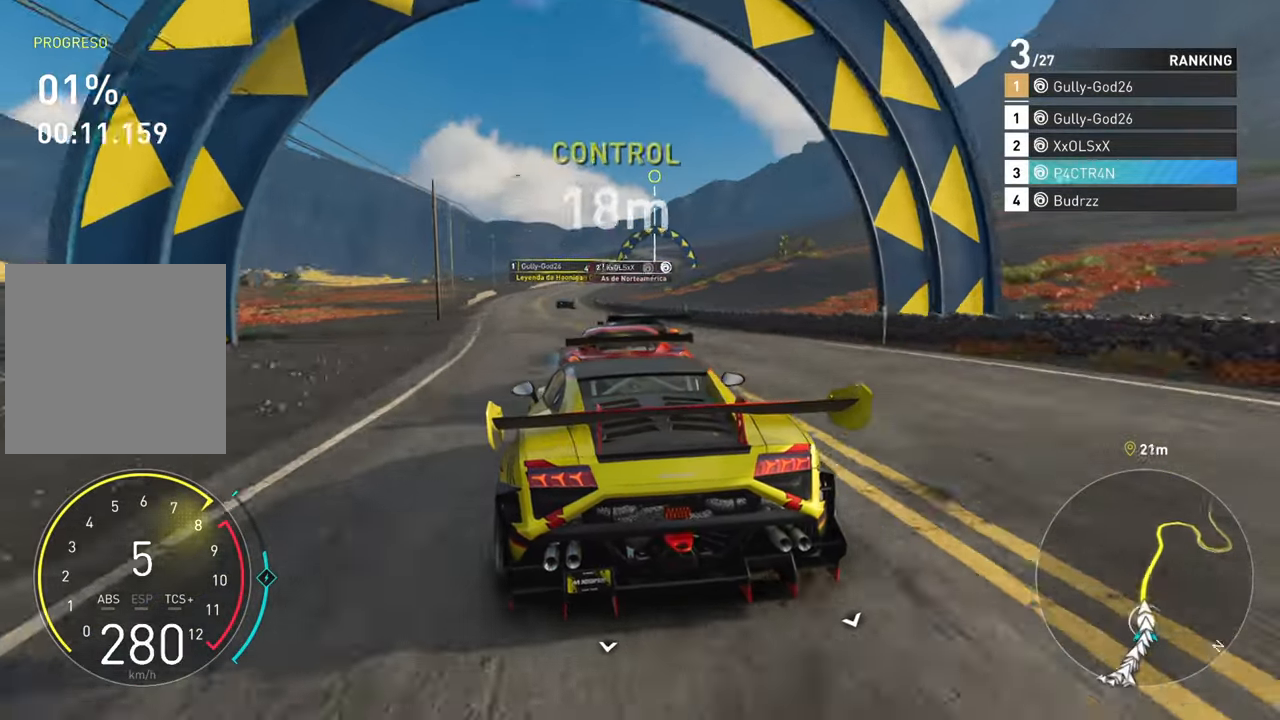
{"buttons": ["R2"], "left_stick": "right", "right_stick": "center", "events": [[50, "left_stick", "center"], [200, "left_stick", "left"], [283, "left_stick", "center"], [467, "left_stick", "right"]]}
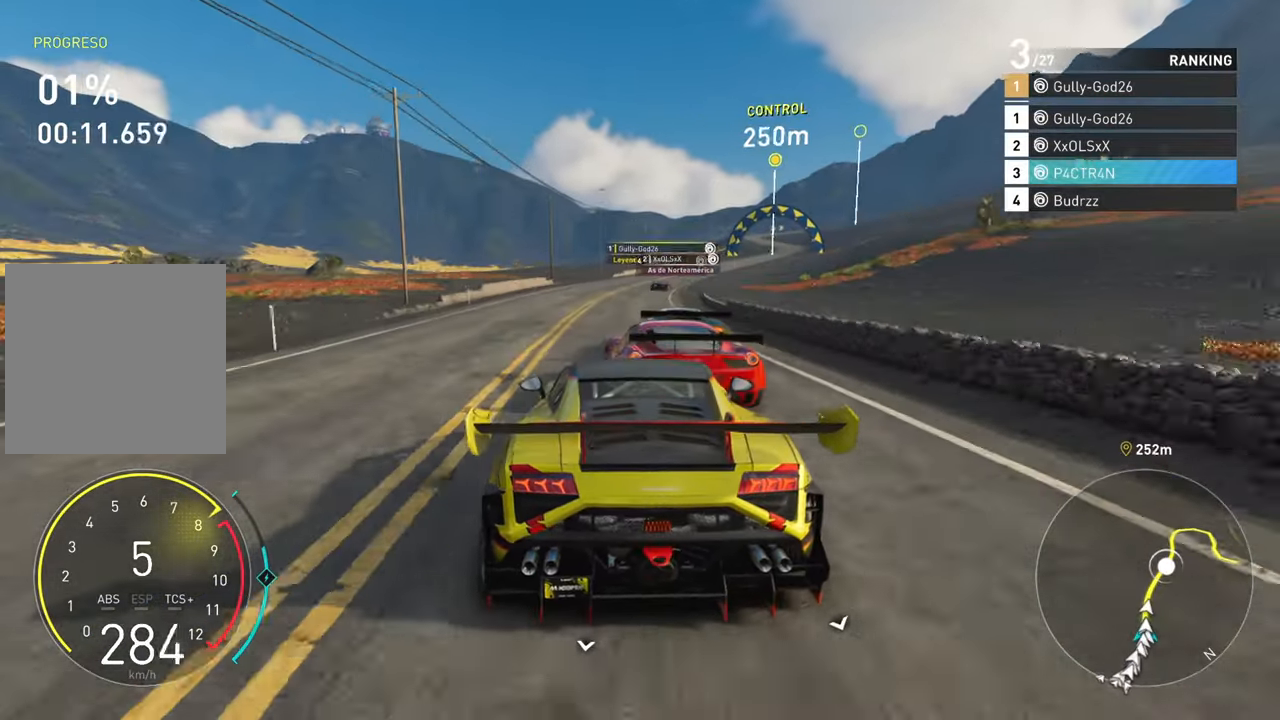
{"buttons": ["R2"], "left_stick": "right", "right_stick": "center", "events": [[183, "left_stick", "center"], [400, "left_stick", "right"]]}
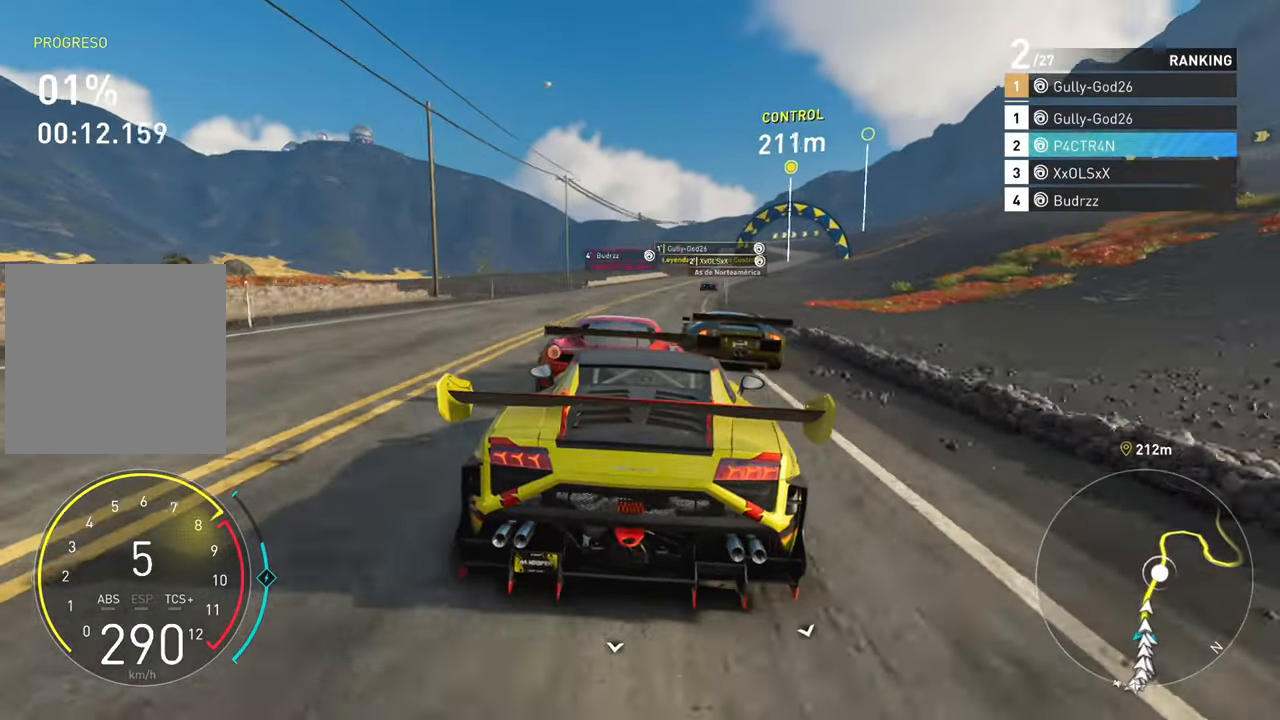
{"buttons": ["R2"], "left_stick": "right", "right_stick": "center", "events": [[83, "left_stick", "center"], [183, "left_stick", "right"]]}
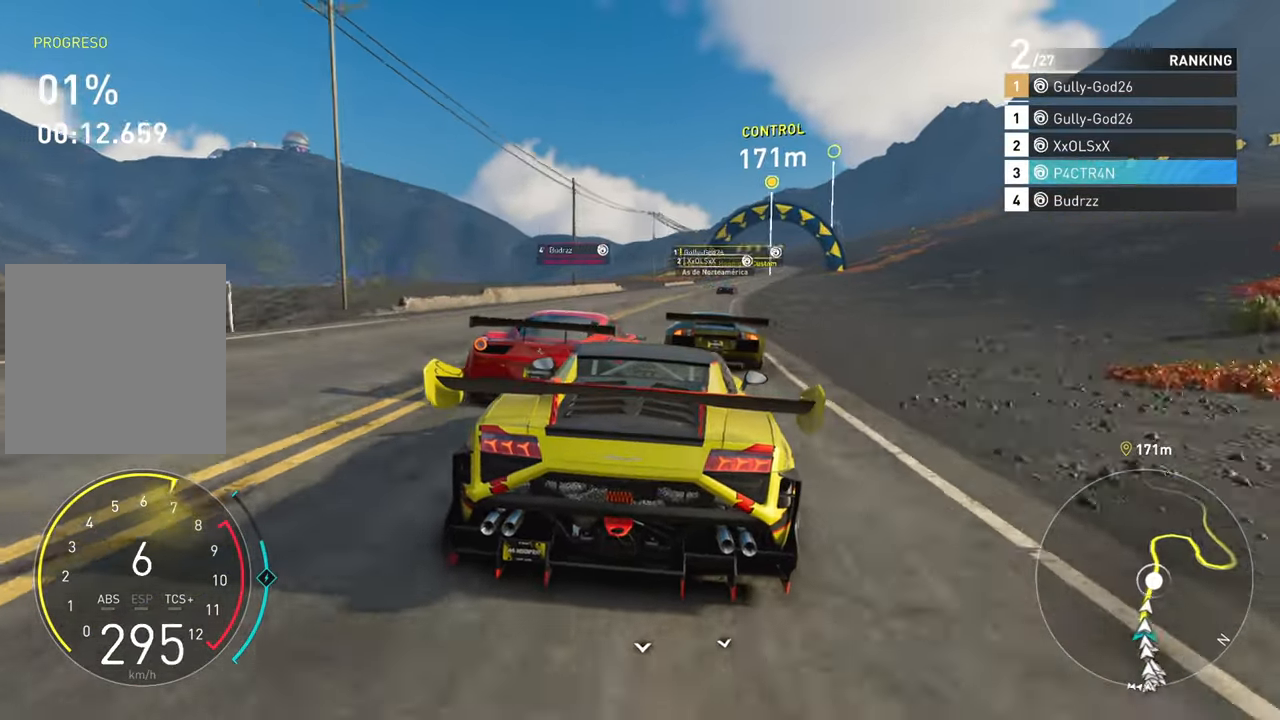
{"buttons": ["R2"], "left_stick": "center", "right_stick": "center", "events": [[150, "left_stick", "center"]]}
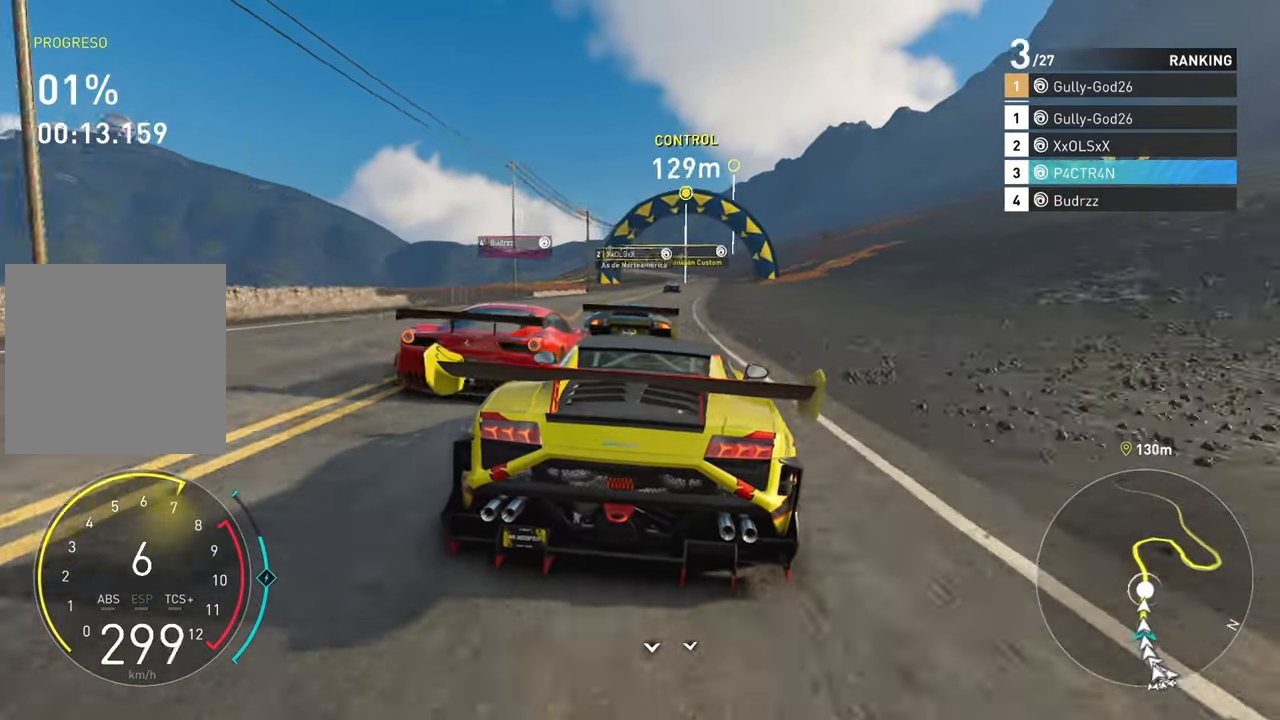
{"buttons": ["R2"], "left_stick": "center", "right_stick": "center", "events": [[200, "left_stick", "right"], [333, "left_stick", "center"]]}
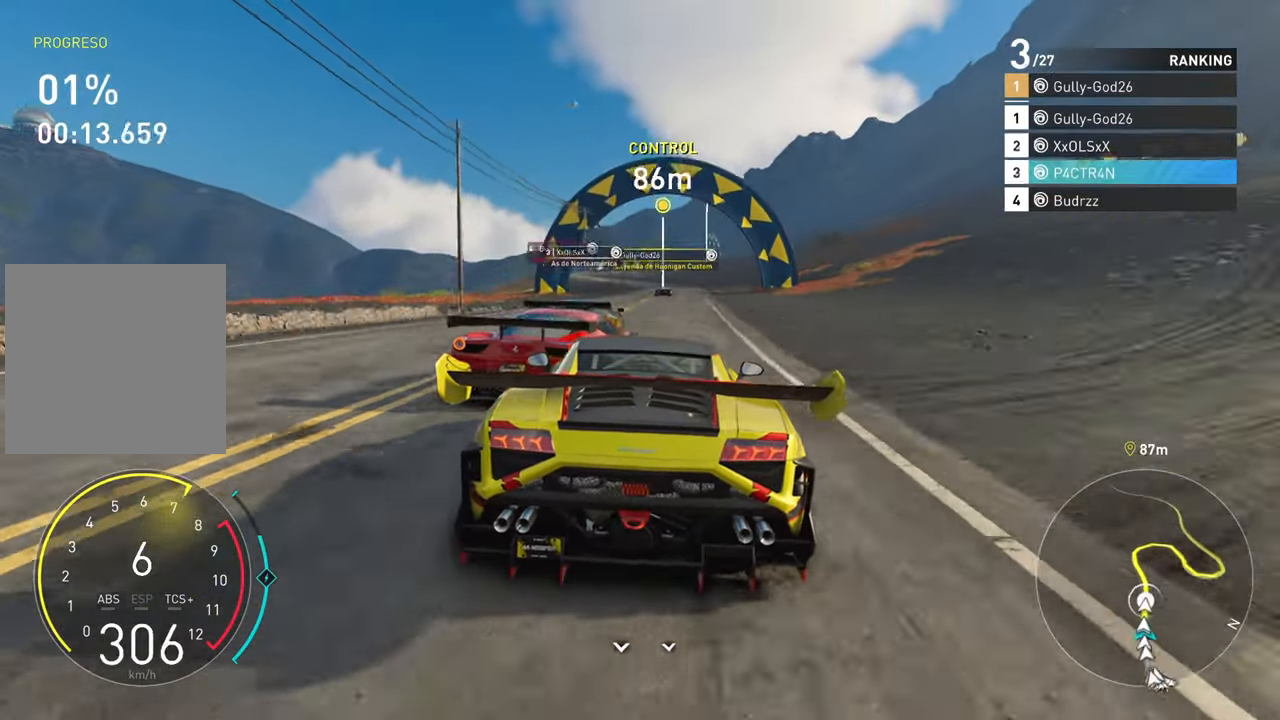
{"buttons": ["R2"], "left_stick": "center", "right_stick": "center", "events": []}
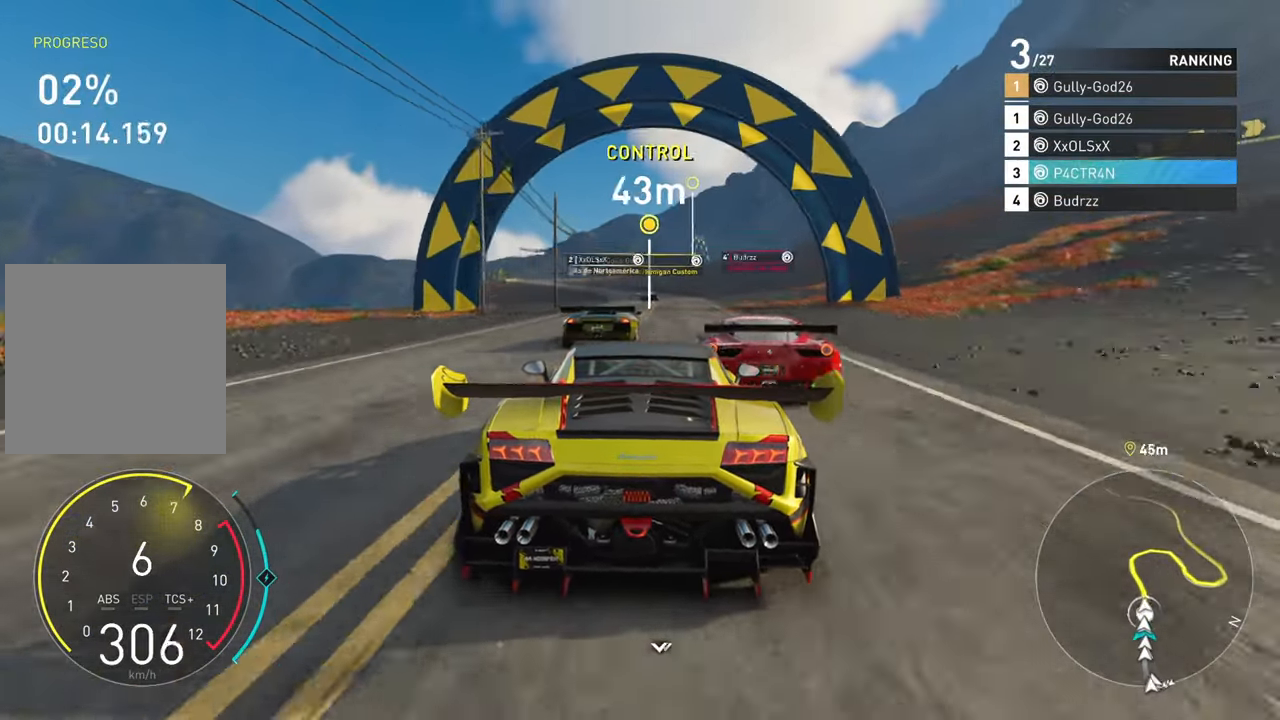
{"buttons": ["R2"], "left_stick": "center", "right_stick": "center", "events": [[117, "left_stick", "left"], [384, "left_stick", "center"]]}
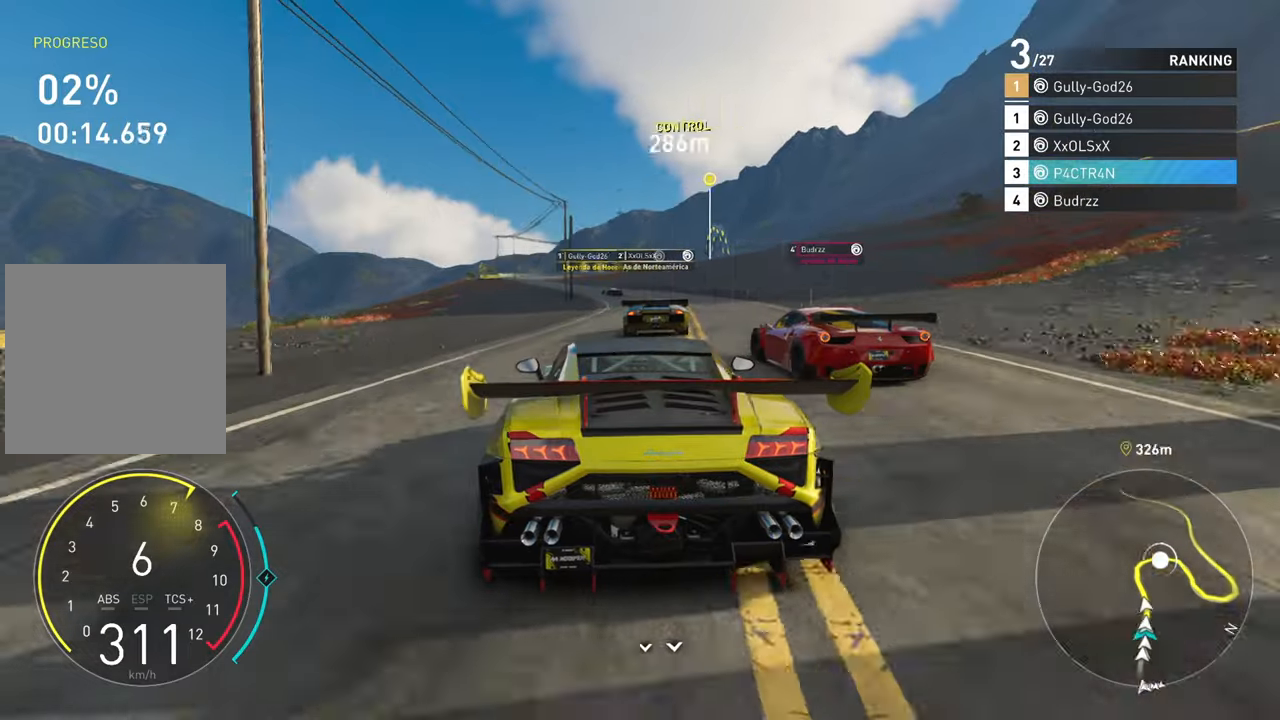
{"buttons": ["R2"], "left_stick": "left", "right_stick": "center", "events": [[134, "left_stick", "left"], [417, "left_stick", "center"], [500, "left_stick", "left"]]}
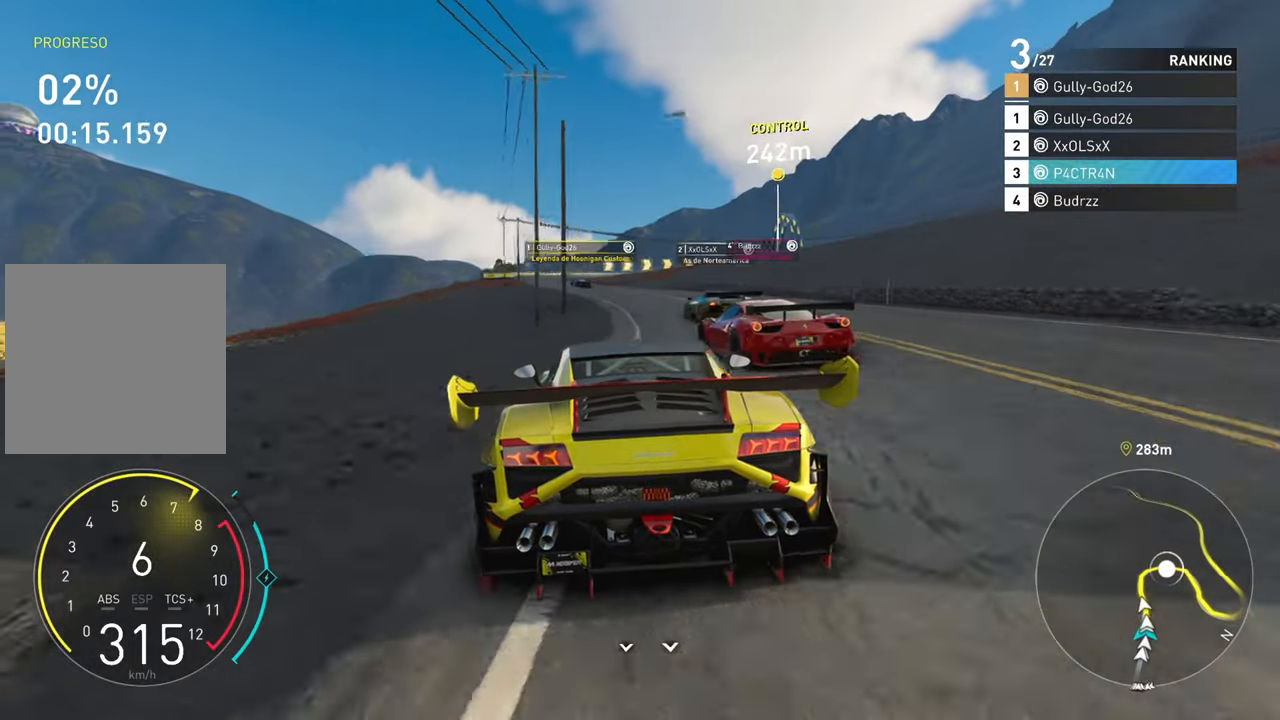
{"buttons": ["R2"], "left_stick": "left", "right_stick": "center", "events": [[317, "left_stick", "center"], [484, "left_stick", "left"]]}
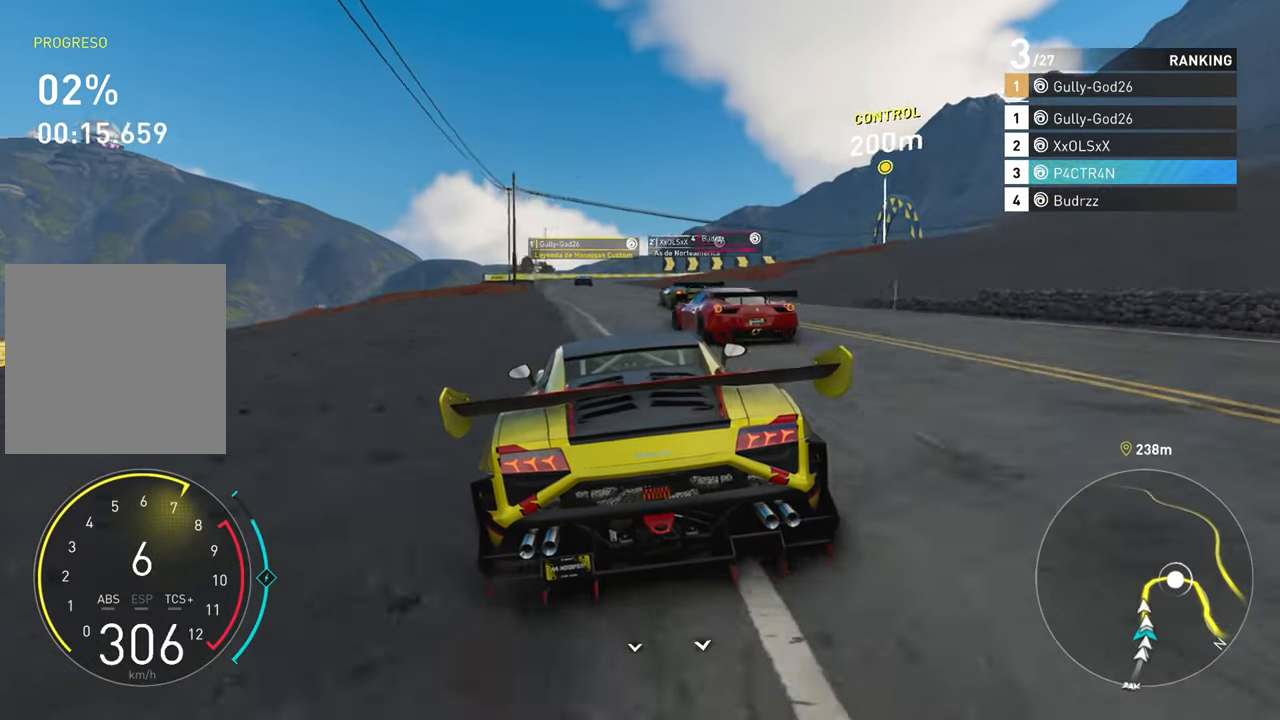
{"buttons": ["L2"], "left_stick": "right", "right_stick": "center", "events": [[150, "left_stick", "center"], [450, "R2", "up"], [450, "left_stick", "right"], [484, "L2", "down"]]}
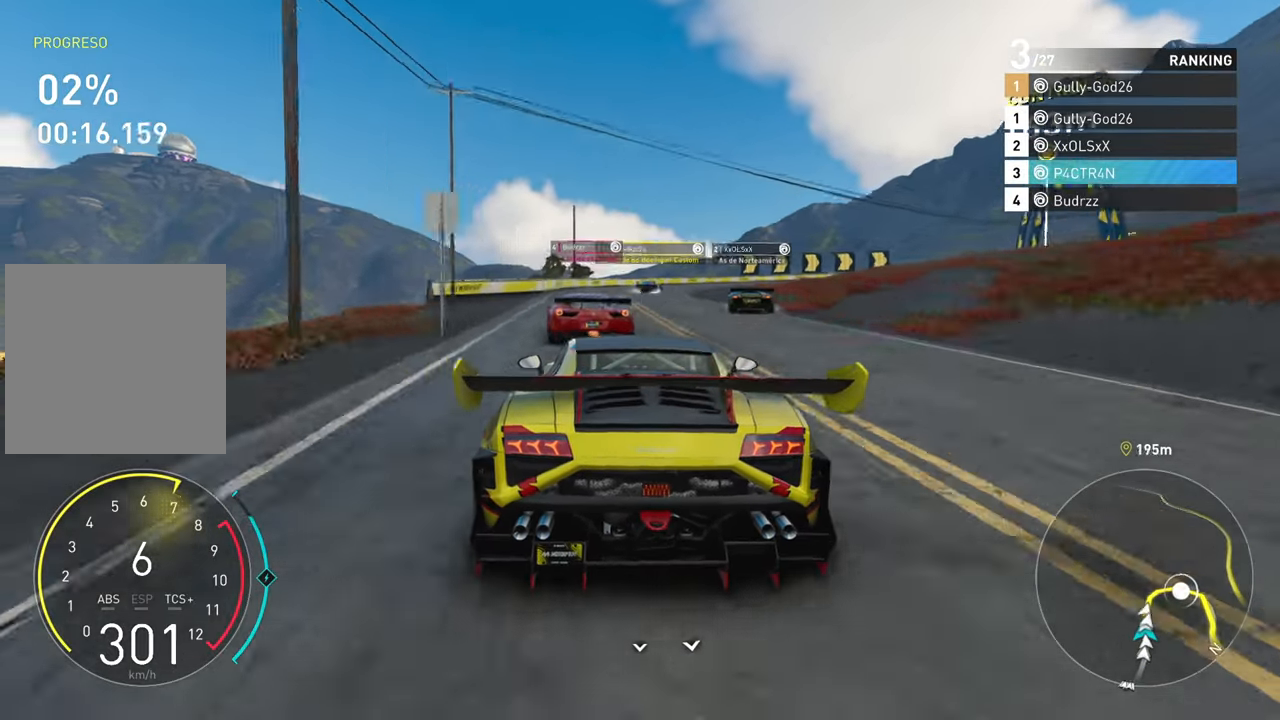
{"buttons": ["L2"], "left_stick": "center", "right_stick": "center", "events": [[450, "left_stick", "center"]]}
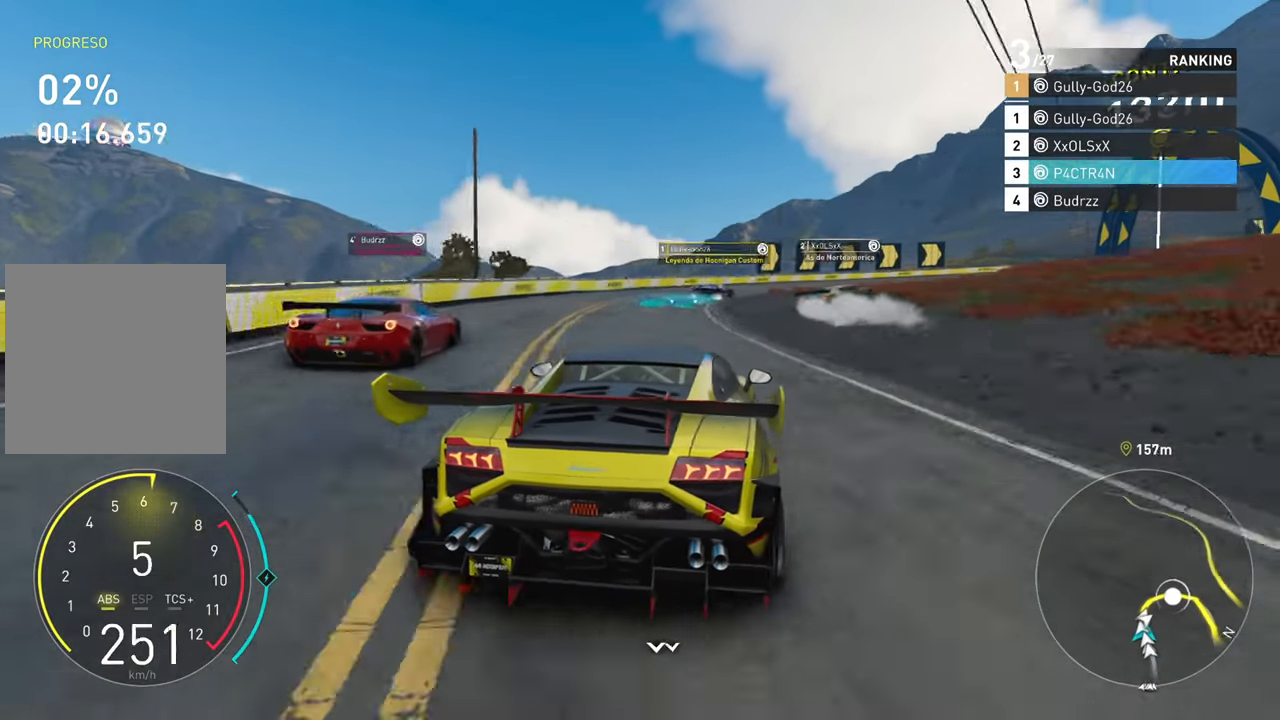
{"buttons": ["R2"], "left_stick": "right", "right_stick": "center", "events": [[34, "left_stick", "right"], [384, "L2", "up"], [434, "R2", "down"]]}
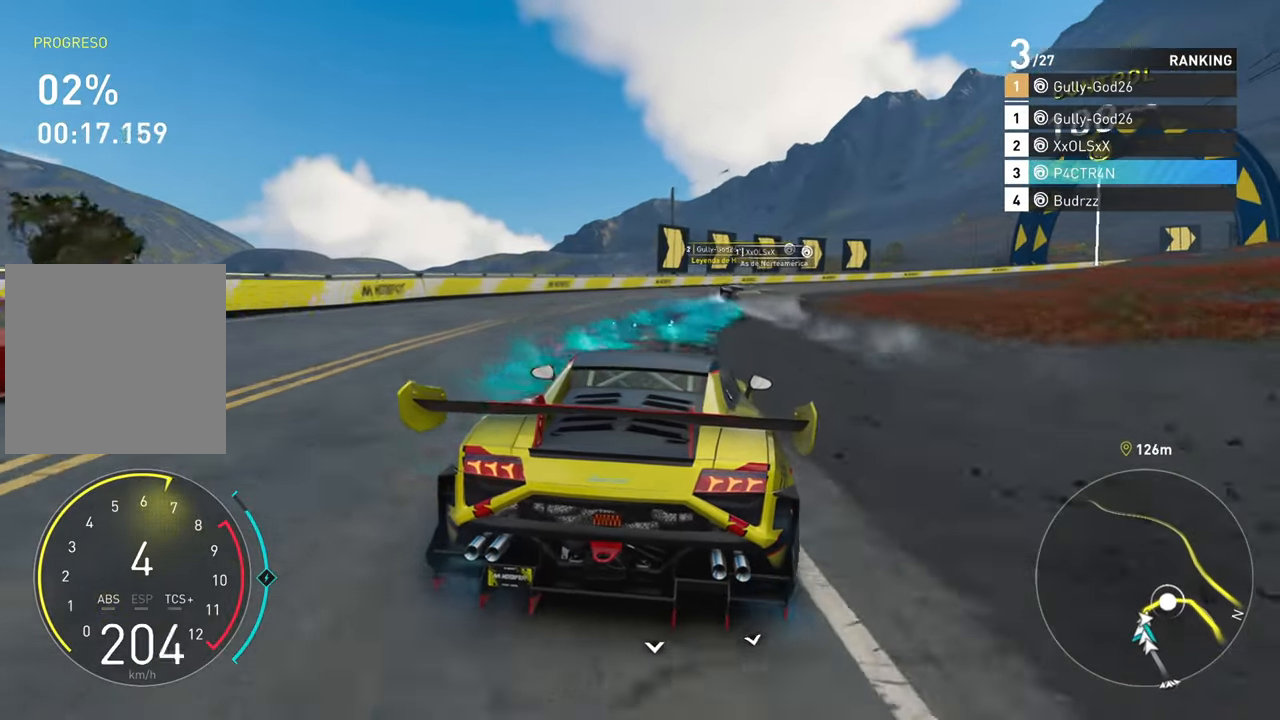
{"buttons": [], "left_stick": "right", "right_stick": "center", "events": [[34, "R2", "up"], [184, "L2", "down"], [317, "L2", "up"], [350, "R2", "down"], [450, "R2", "up"]]}
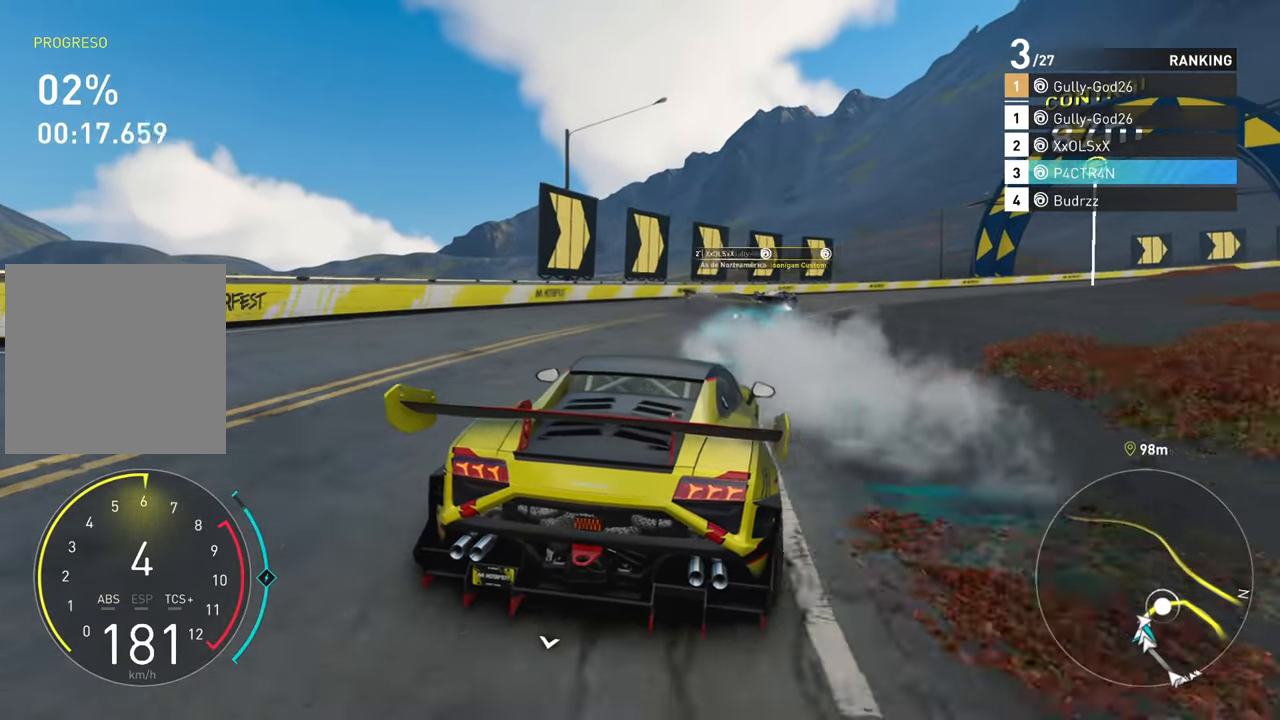
{"buttons": ["R2"], "left_stick": "right", "right_stick": "center", "events": [[184, "L2", "down"], [250, "L2", "up"], [334, "R2", "down"]]}
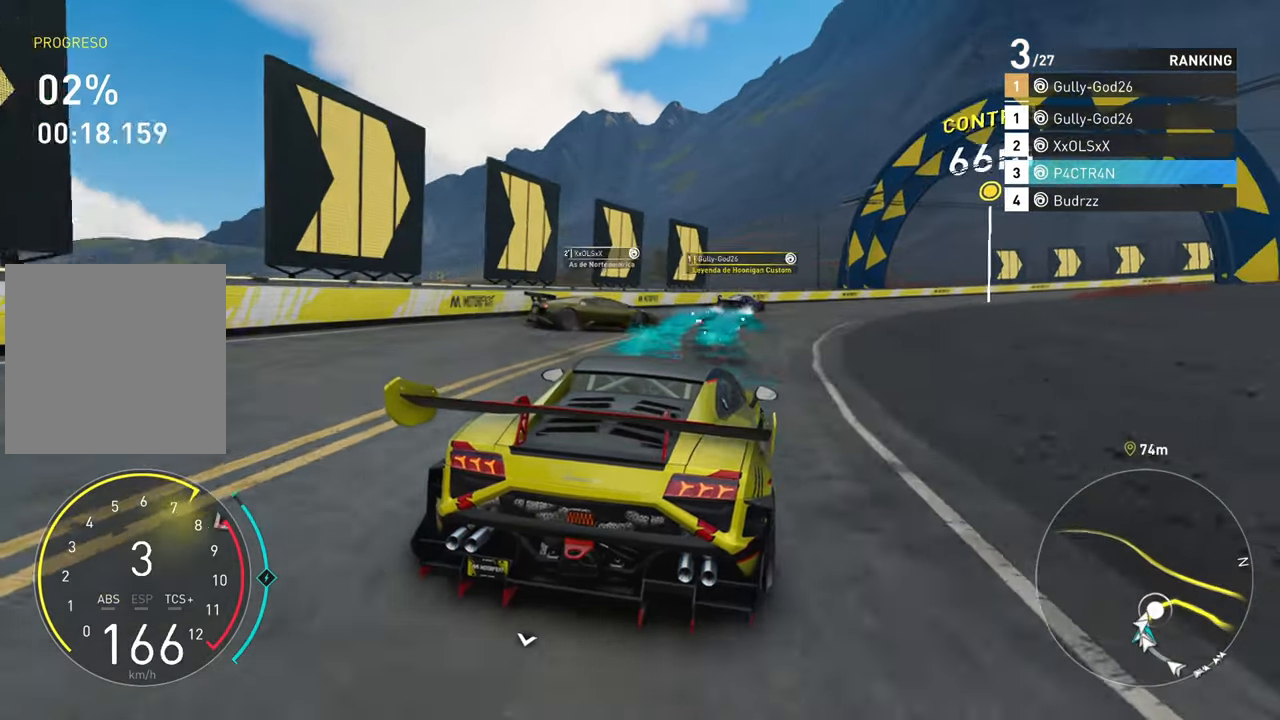
{"buttons": ["R2"], "left_stick": "right", "right_stick": "center", "events": []}
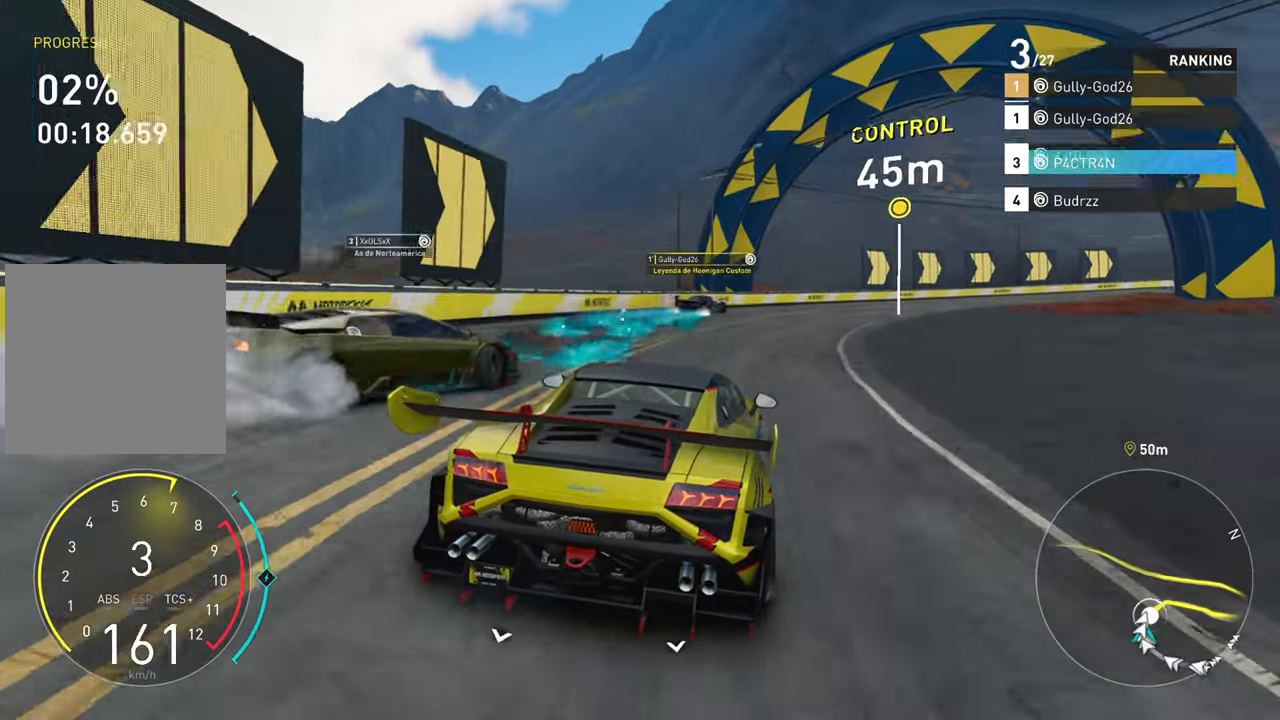
{"buttons": ["R2"], "left_stick": "center", "right_stick": "center", "events": [[450, "left_stick", "center"]]}
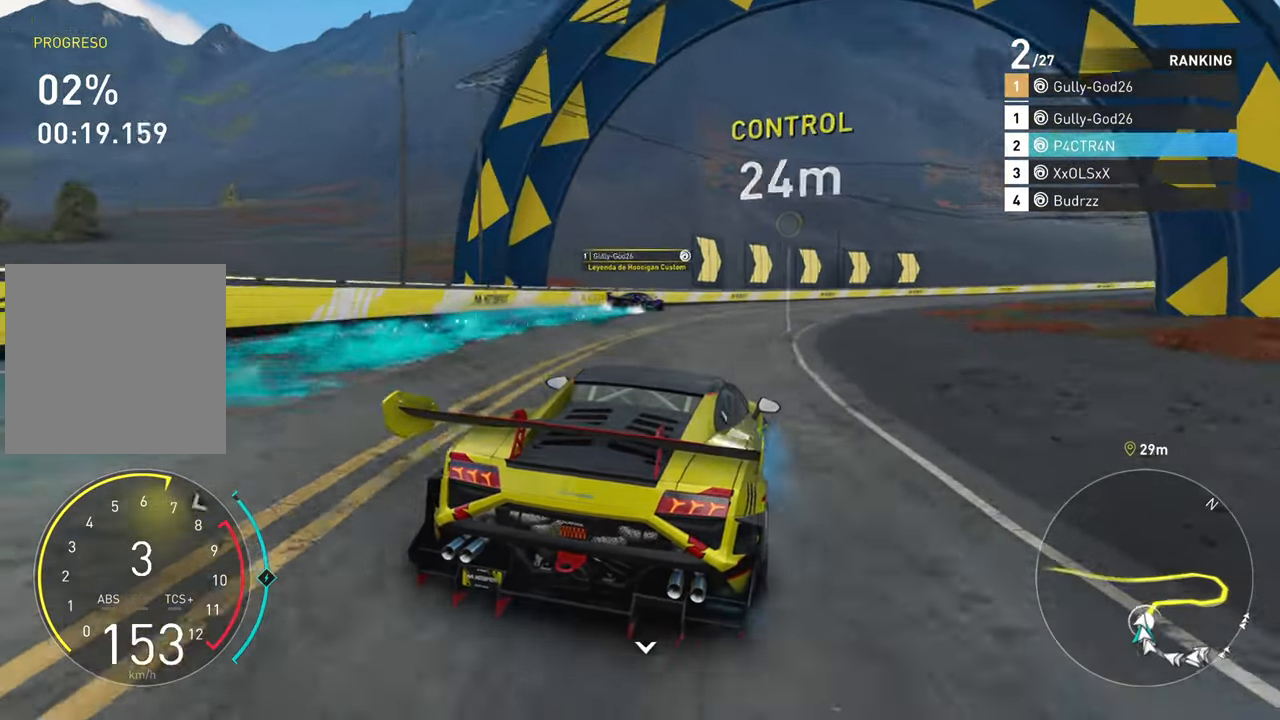
{"buttons": ["R2"], "left_stick": "right", "right_stick": "center", "events": [[217, "left_stick", "right"]]}
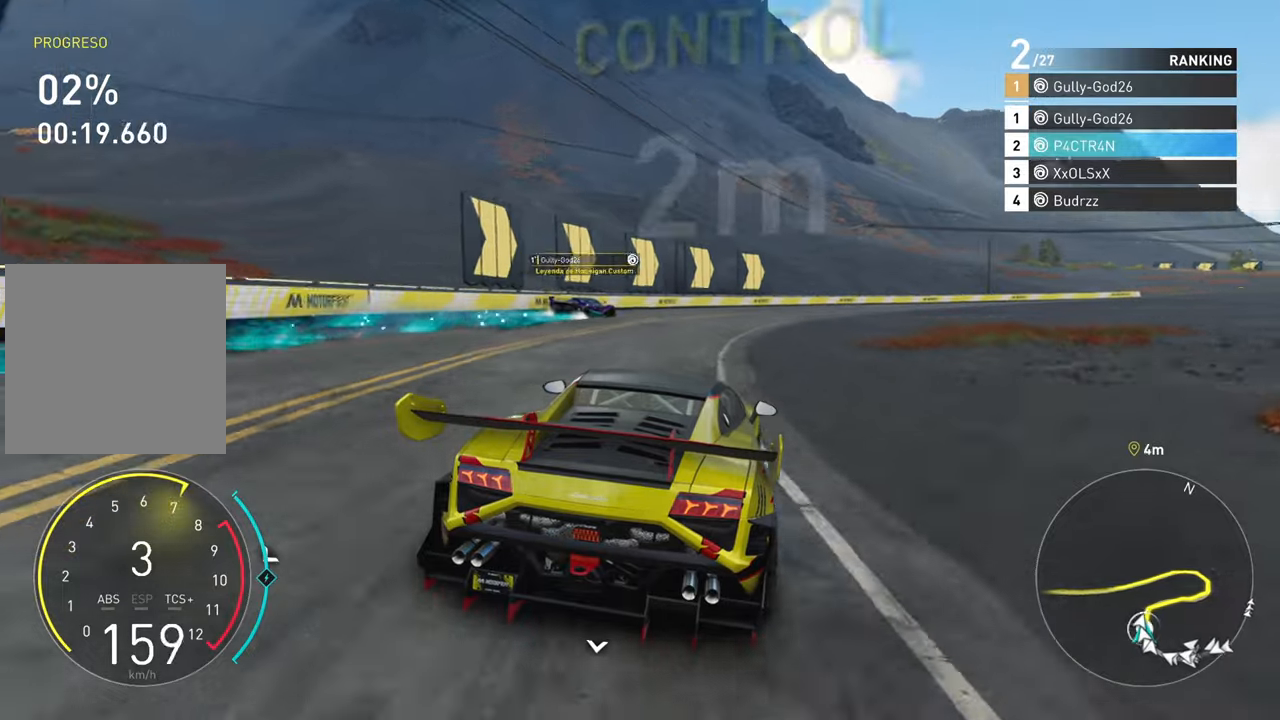
{"buttons": ["R2"], "left_stick": "right", "right_stick": "center", "events": [[50, "left_stick", "center"], [366, "left_stick", "right"]]}
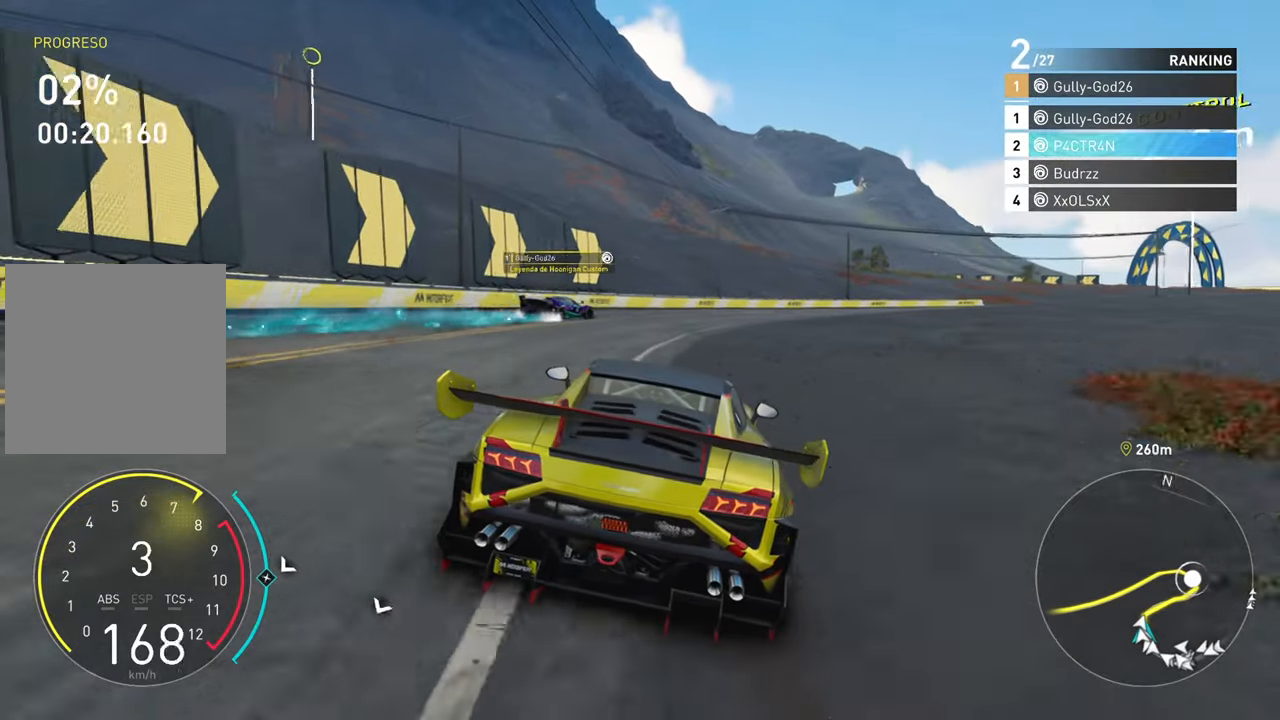
{"buttons": ["R2"], "left_stick": "right", "right_stick": "center", "events": []}
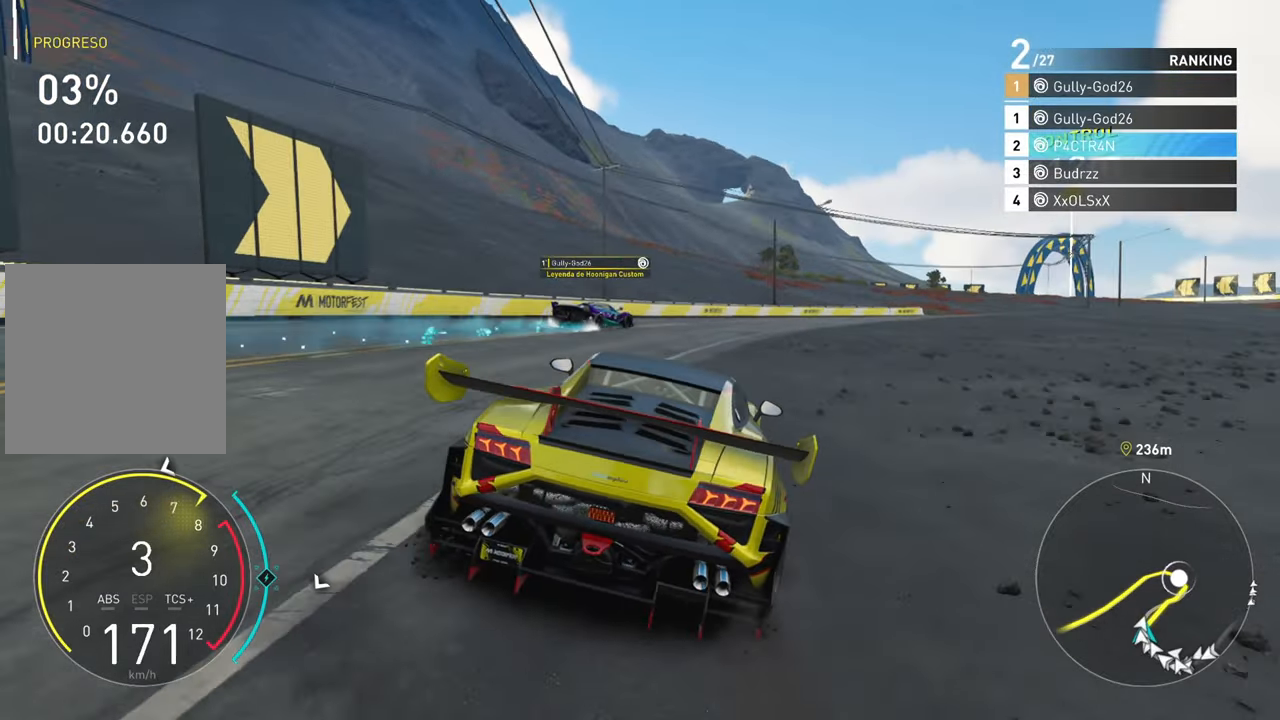
{"buttons": ["R2"], "left_stick": "center", "right_stick": "center", "events": [[16, "left_stick", "center"], [83, "left_stick", "right"], [466, "left_stick", "center"]]}
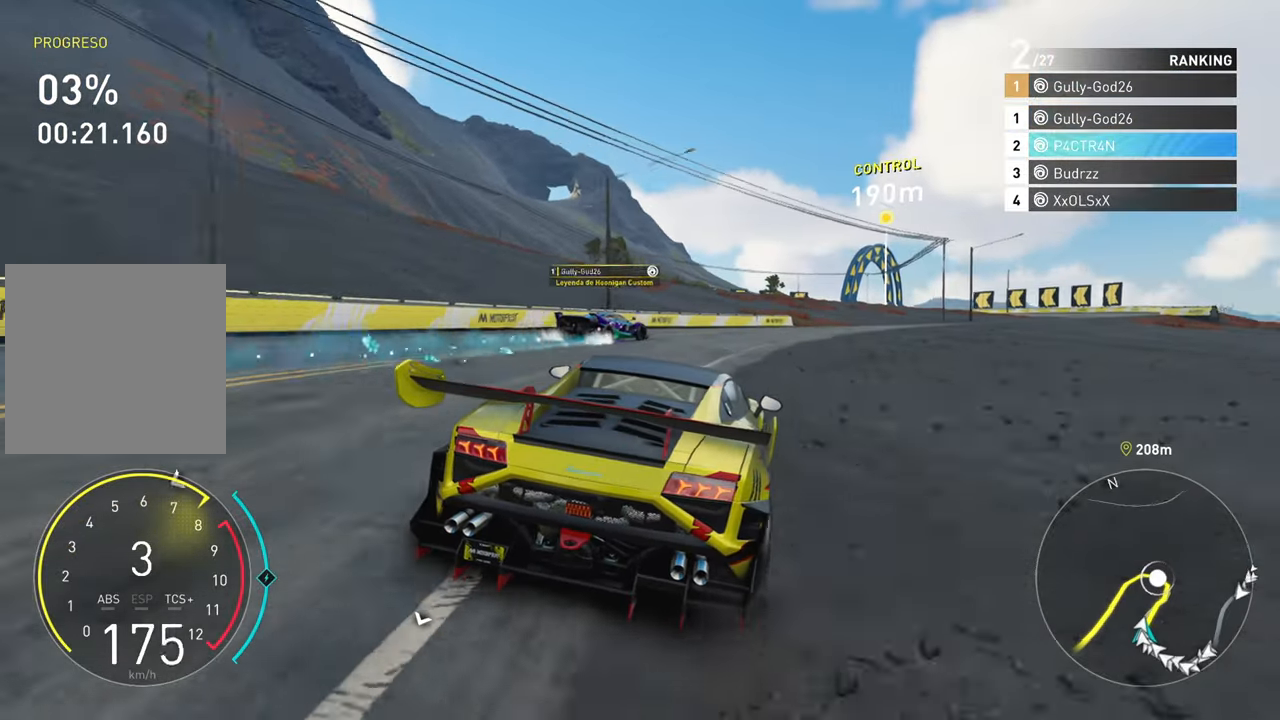
{"buttons": ["R2"], "left_stick": "center", "right_stick": "center", "events": [[50, "left_stick", "right"], [350, "left_stick", "center"]]}
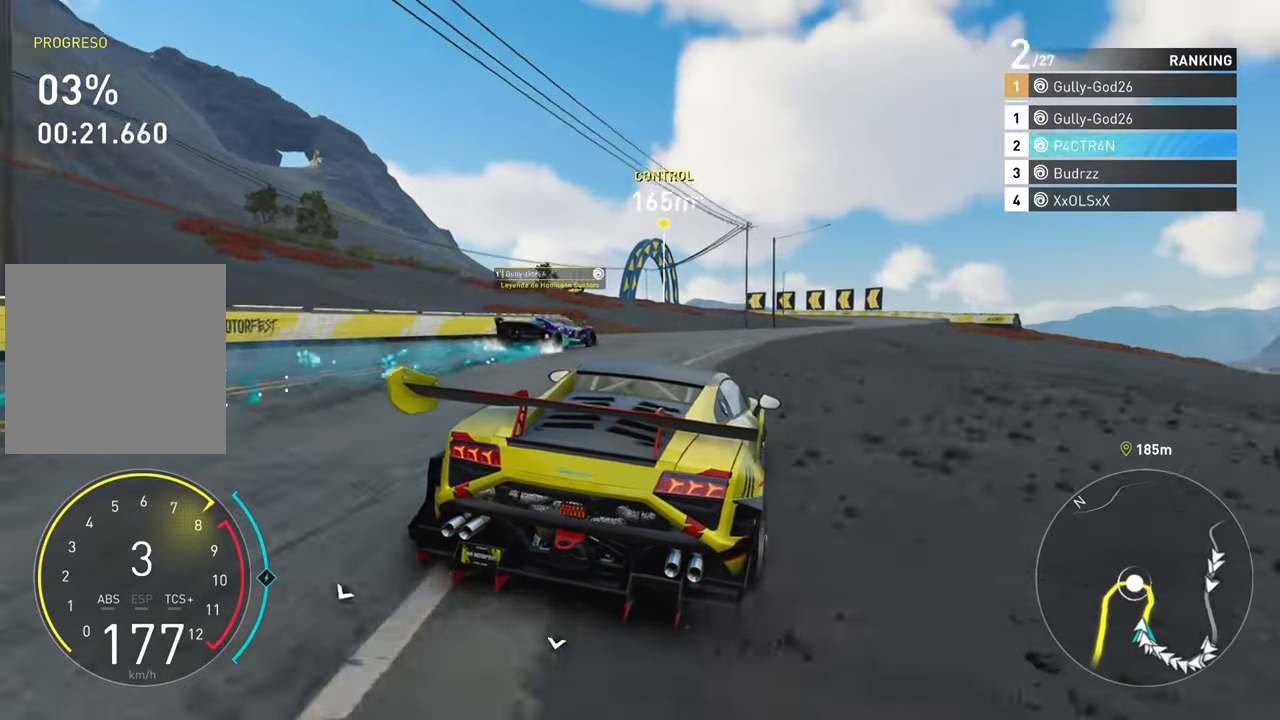
{"buttons": ["R2"], "left_stick": "right", "right_stick": "center", "events": [[50, "left_stick", "right"], [316, "left_stick", "center"], [483, "left_stick", "right"]]}
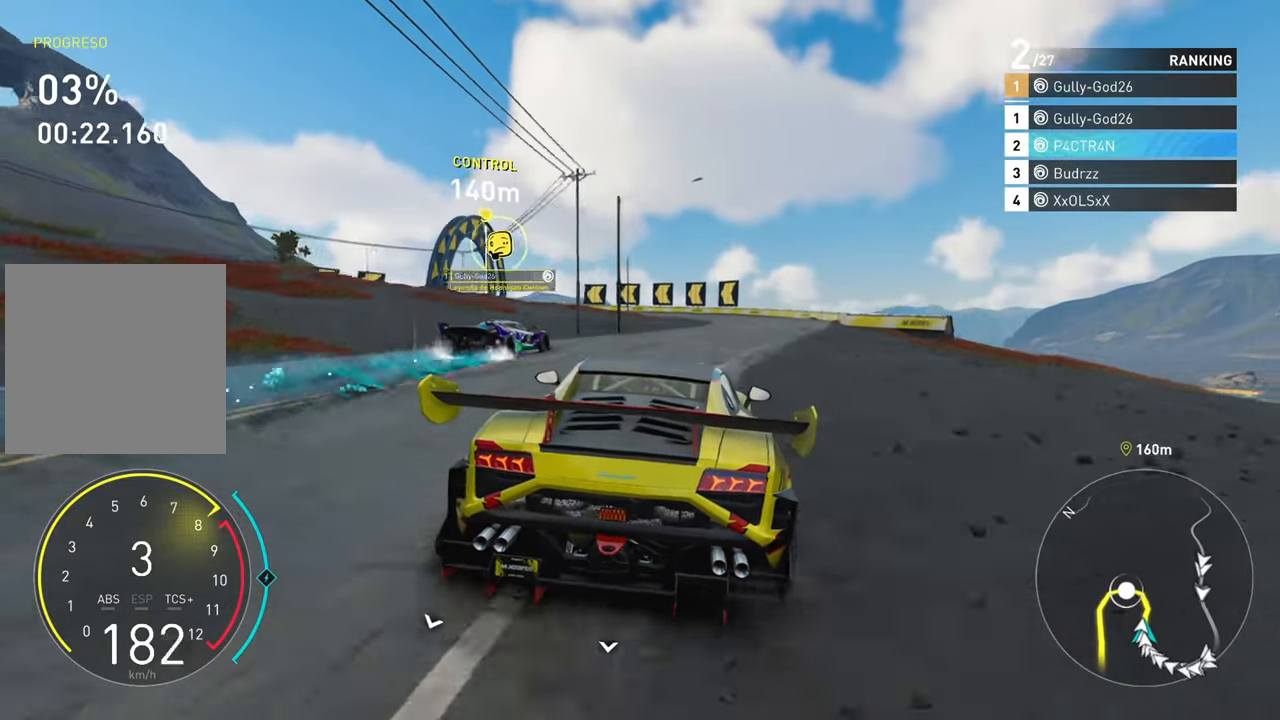
{"buttons": ["R2"], "left_stick": "center", "right_stick": "center", "events": [[150, "left_stick", "center"]]}
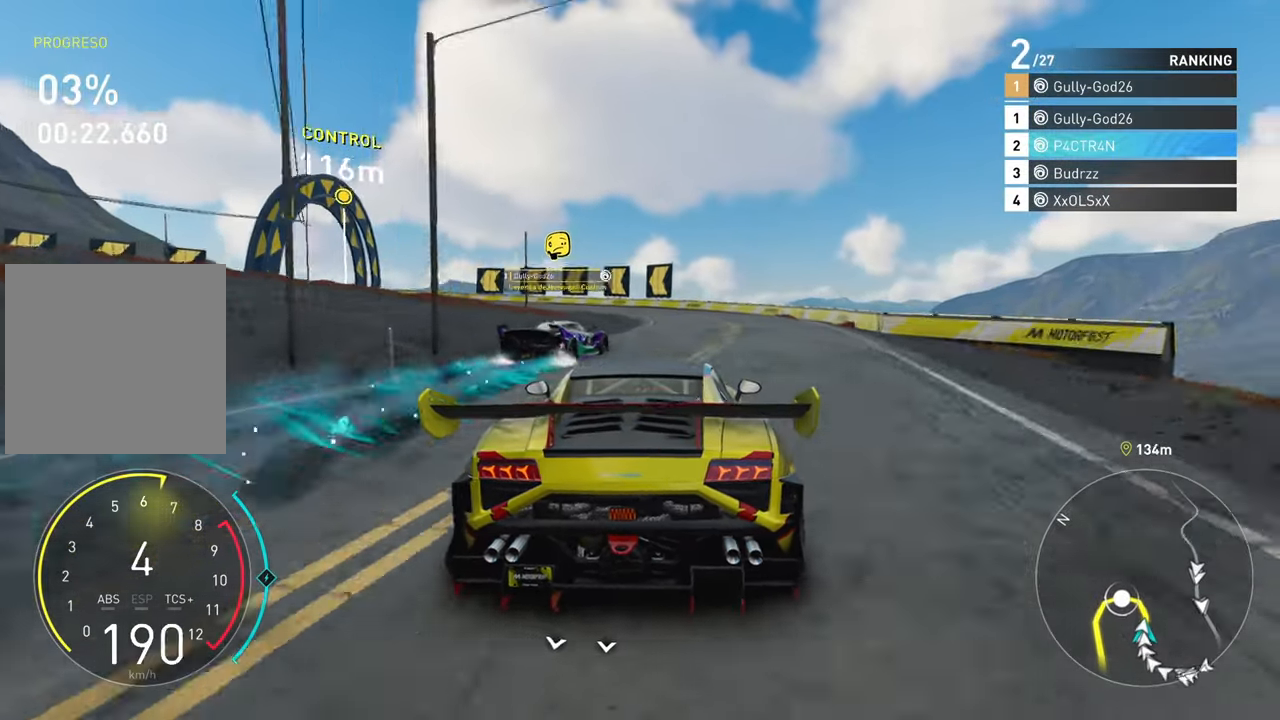
{"buttons": ["L2"], "left_stick": "left", "right_stick": "center", "events": [[416, "left_stick", "left"], [483, "L2", "down"], [483, "R2", "up"]]}
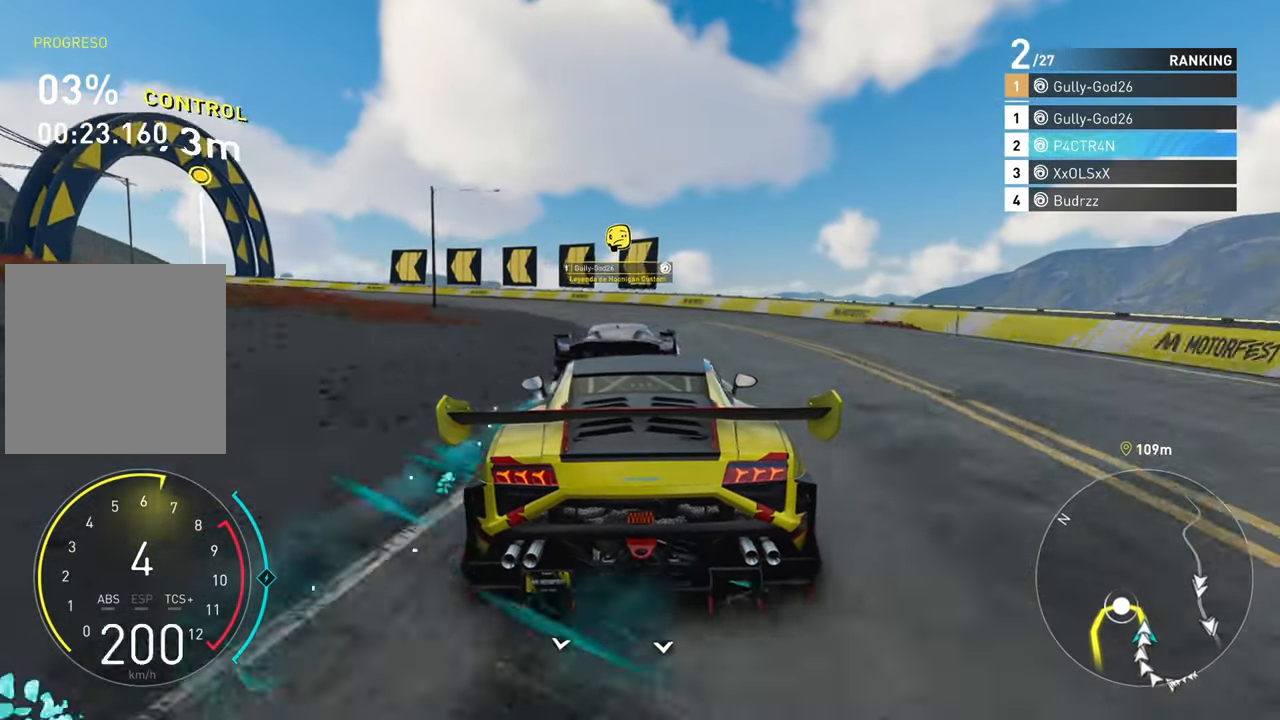
{"buttons": ["R2"], "left_stick": "left", "right_stick": "center", "events": [[116, "R2", "down"], [150, "L2", "up"], [216, "R2", "up"], [283, "R2", "down"]]}
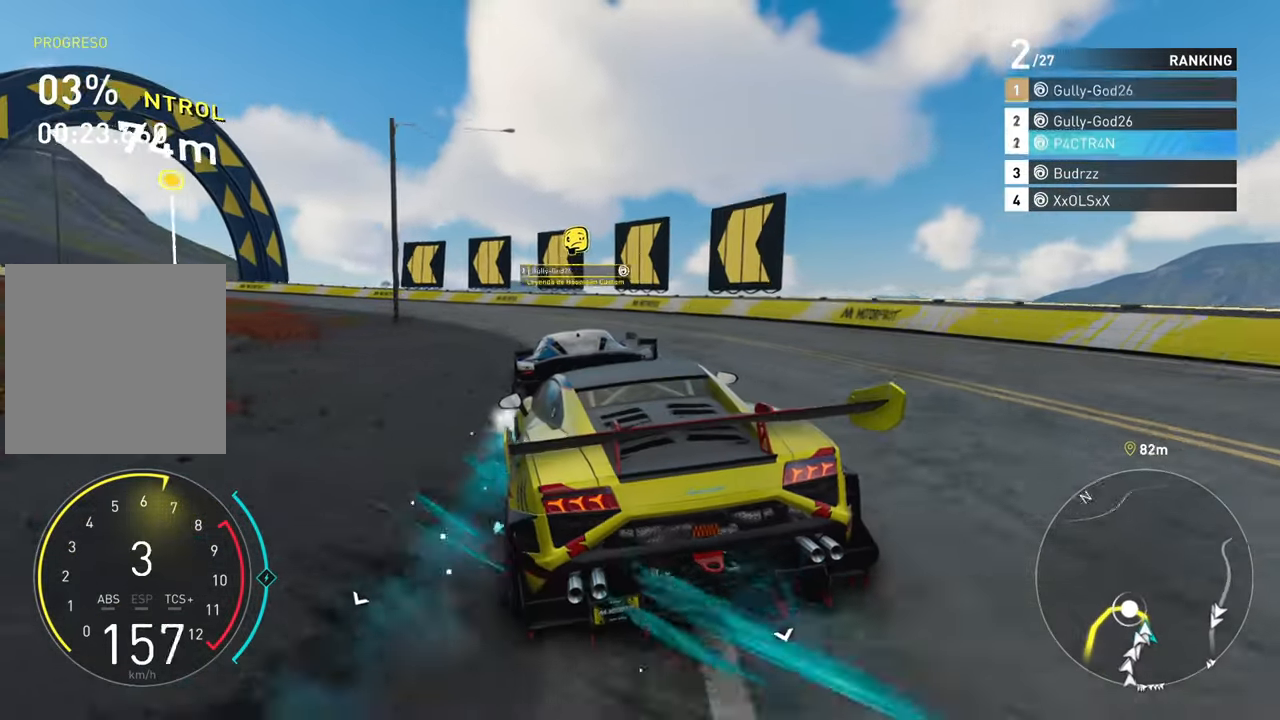
{"buttons": ["R2"], "left_stick": "left", "right_stick": "center", "events": [[16, "left_stick", "center"], [133, "left_stick", "left"]]}
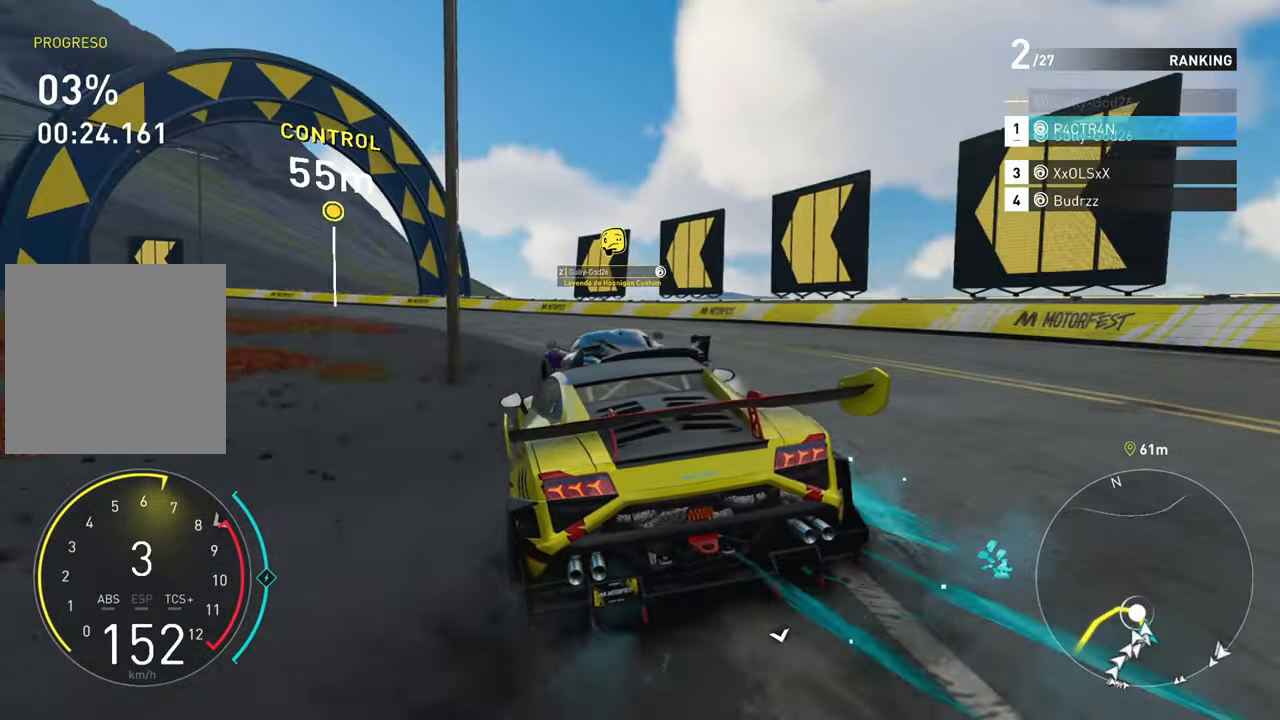
{"buttons": ["R2"], "left_stick": "center", "right_stick": "center", "events": [[450, "left_stick", "center"]]}
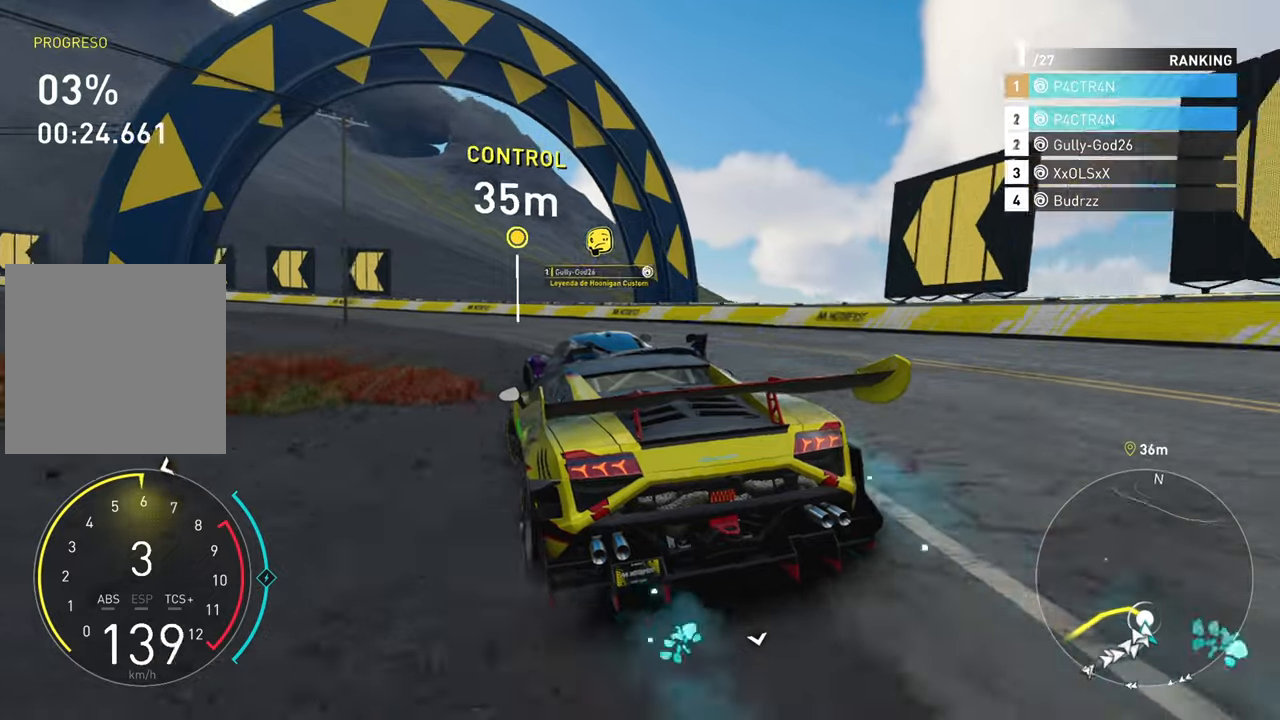
{"buttons": ["R2"], "left_stick": "left", "right_stick": "center", "events": [[317, "left_stick", "left"]]}
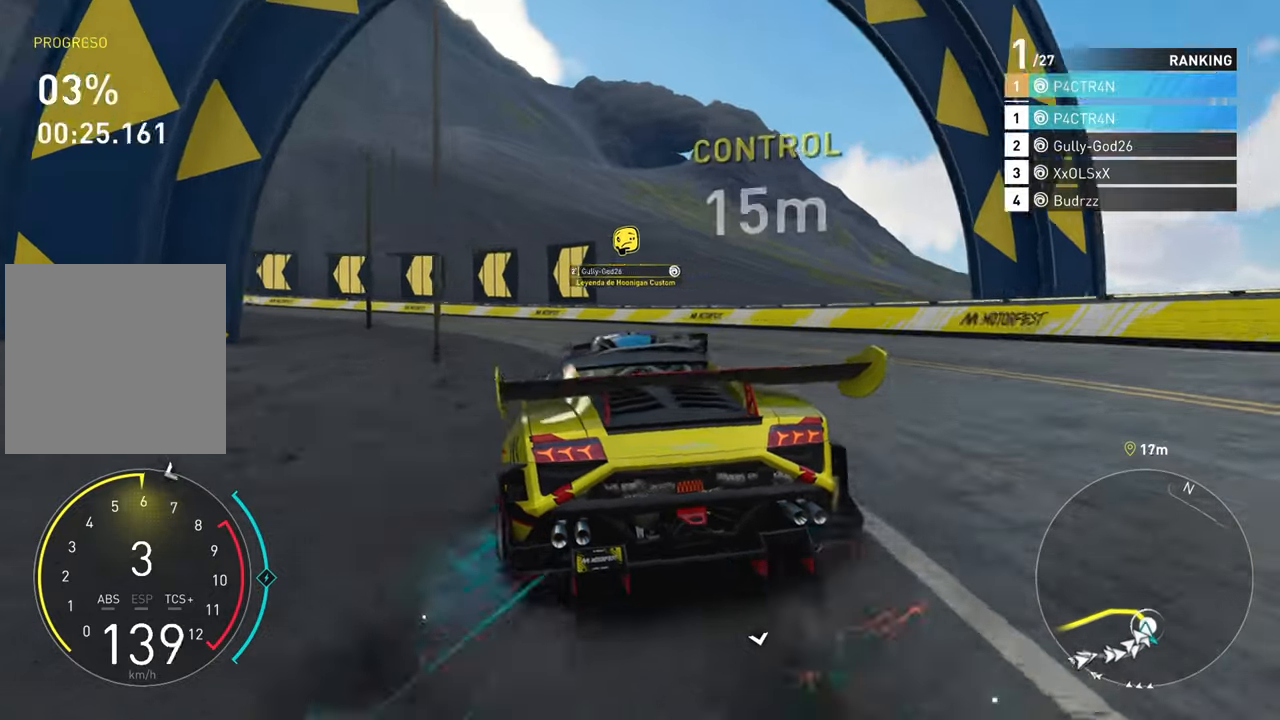
{"buttons": ["A", "R2"], "left_stick": "left", "right_stick": "center", "events": [[350, "left_stick", "center"], [450, "A", "down"], [483, "left_stick", "left"]]}
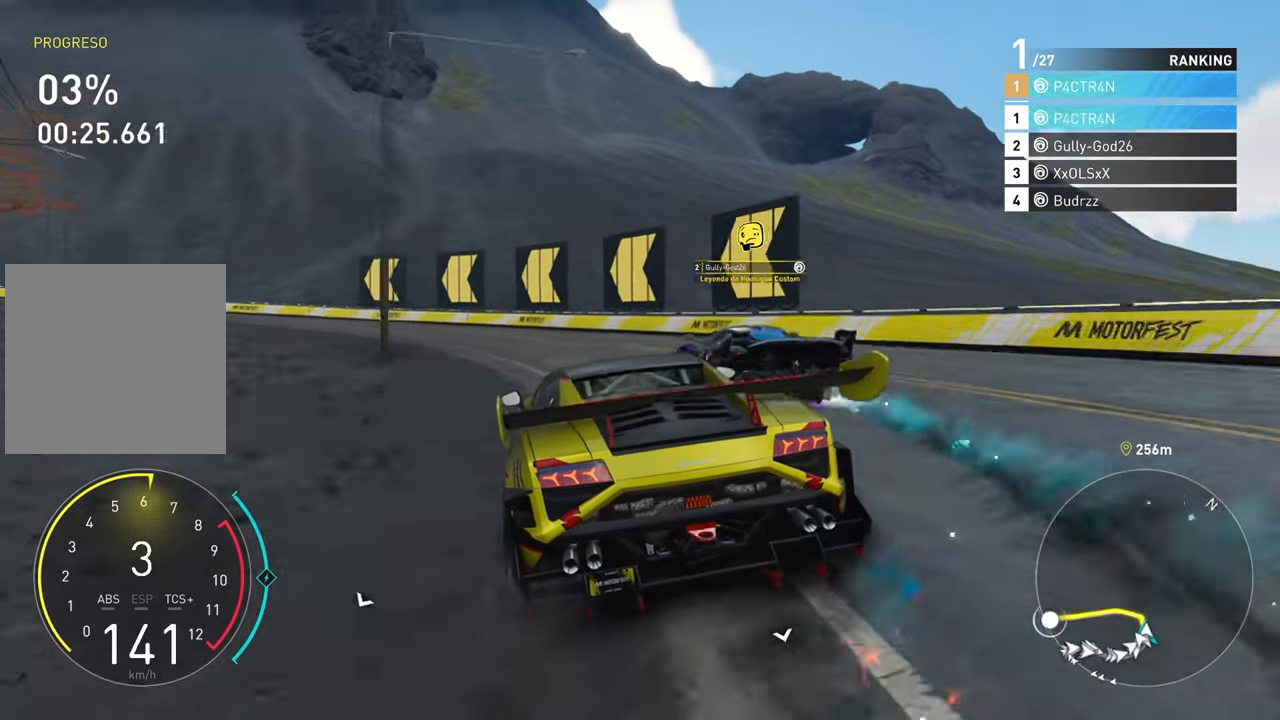
{"buttons": [], "left_stick": "left", "right_stick": "center", "events": [[217, "A", "up"], [250, "R2", "up"]]}